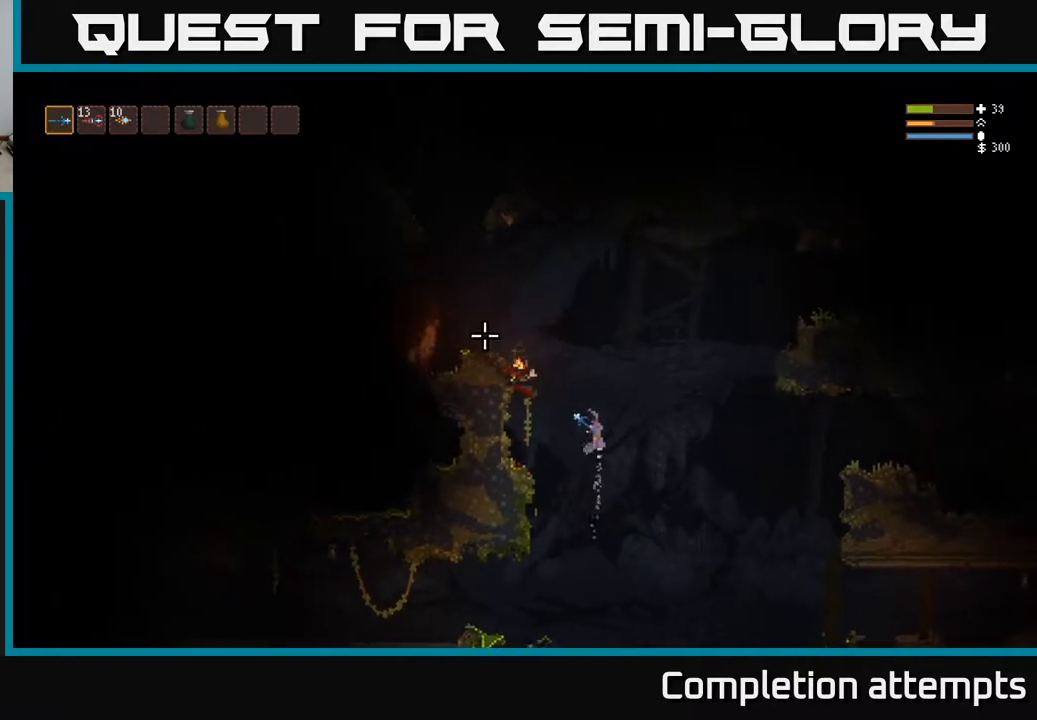
Gameplay with a controller (Xbox layout); each line is a JSON object with the inputs held at the frame after it. "events" lists button and stick changes between this image and that frame as [ms after this image, input, new state], when the widget could be followed in between.
{"buttons": ["L2"], "left_stick": "right", "right_stick": "left", "events": [[33, "right_stick", "left"]]}
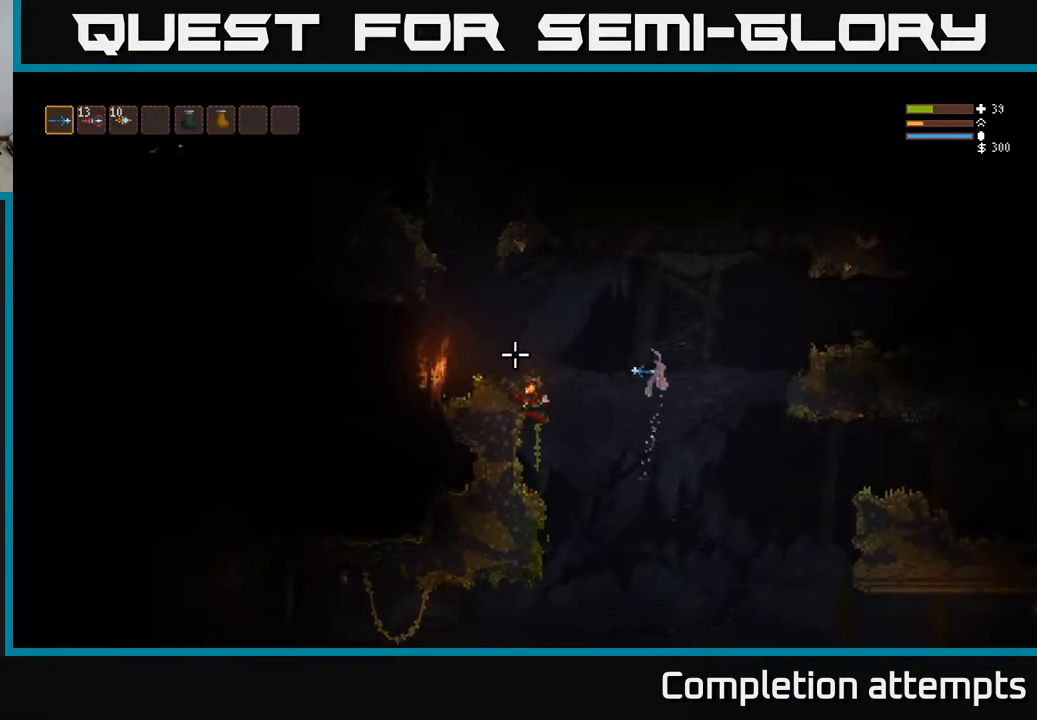
{"buttons": [], "left_stick": "right", "right_stick": "left", "events": [[67, "L2", "up"], [167, "L2", "down"], [317, "L2", "up"], [333, "R2", "down"], [450, "R2", "up"]]}
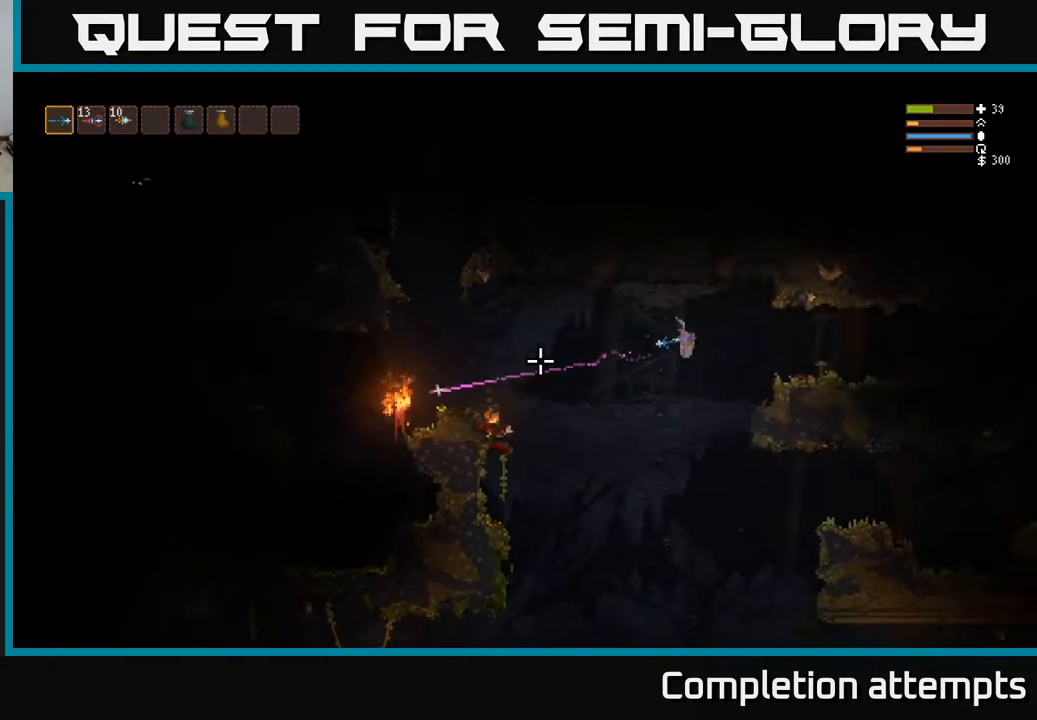
{"buttons": [], "left_stick": "right", "right_stick": "left", "events": [[100, "L2", "down"], [200, "R2", "down"], [217, "L2", "up"], [350, "R2", "up"]]}
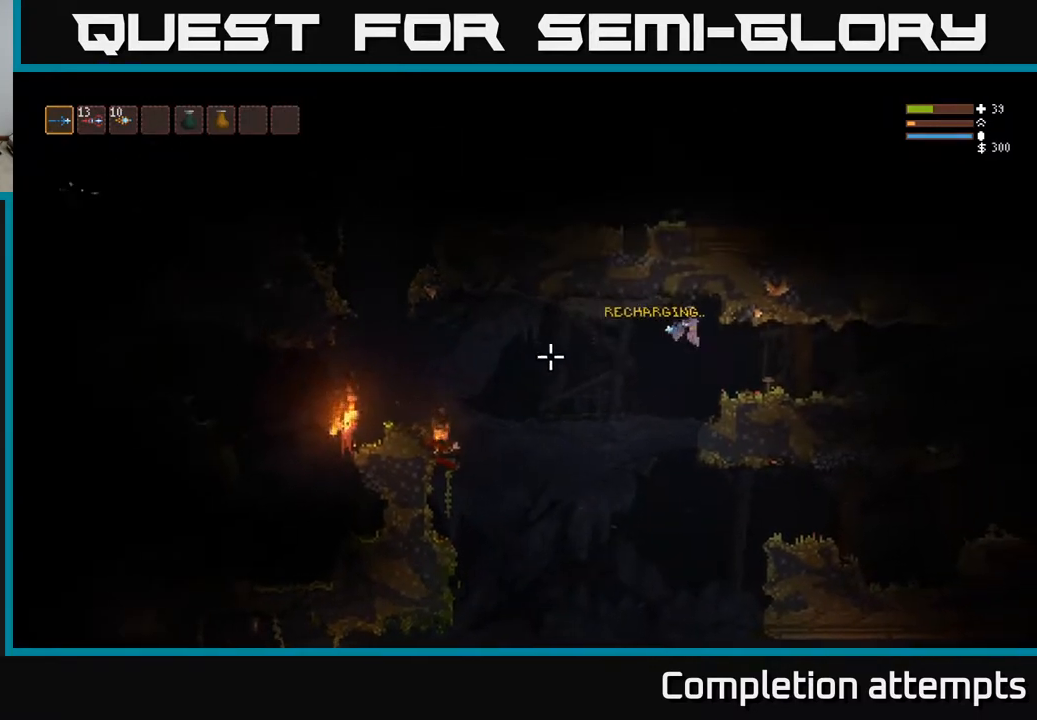
{"buttons": [], "left_stick": "center", "right_stick": "left", "events": [[100, "L2", "down"], [100, "R2", "down"], [167, "L2", "up"], [200, "R2", "up"], [467, "left_stick", "center"]]}
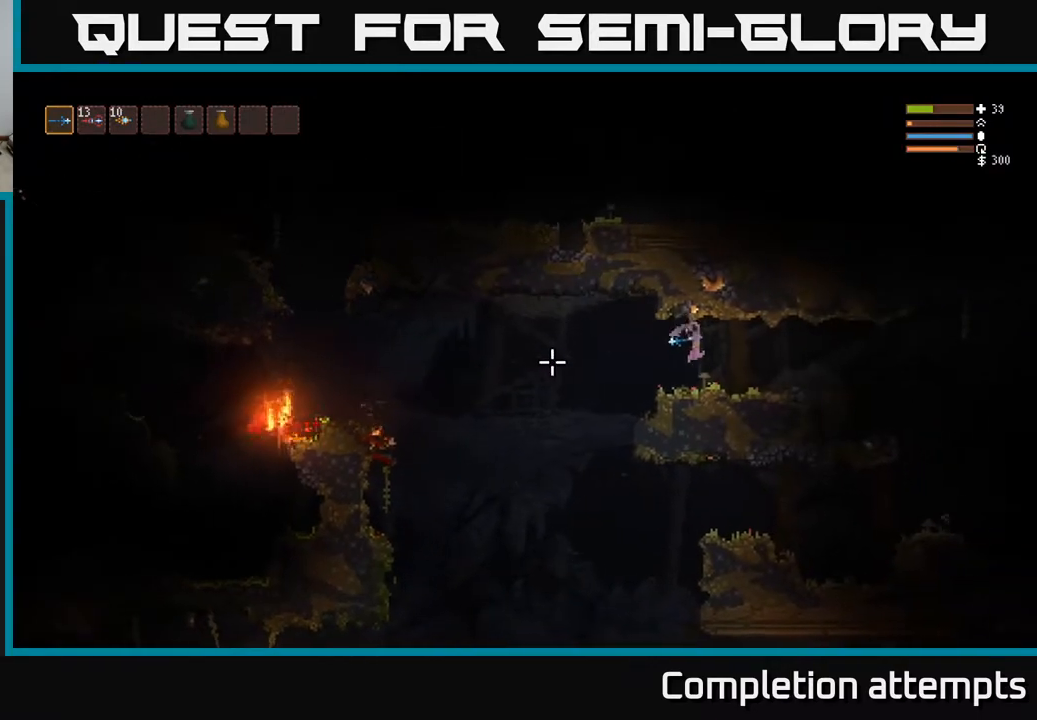
{"buttons": ["L2"], "left_stick": "left", "right_stick": "left", "events": [[117, "left_stick", "left"], [200, "R1", "down"], [267, "R1", "up"], [450, "L2", "down"]]}
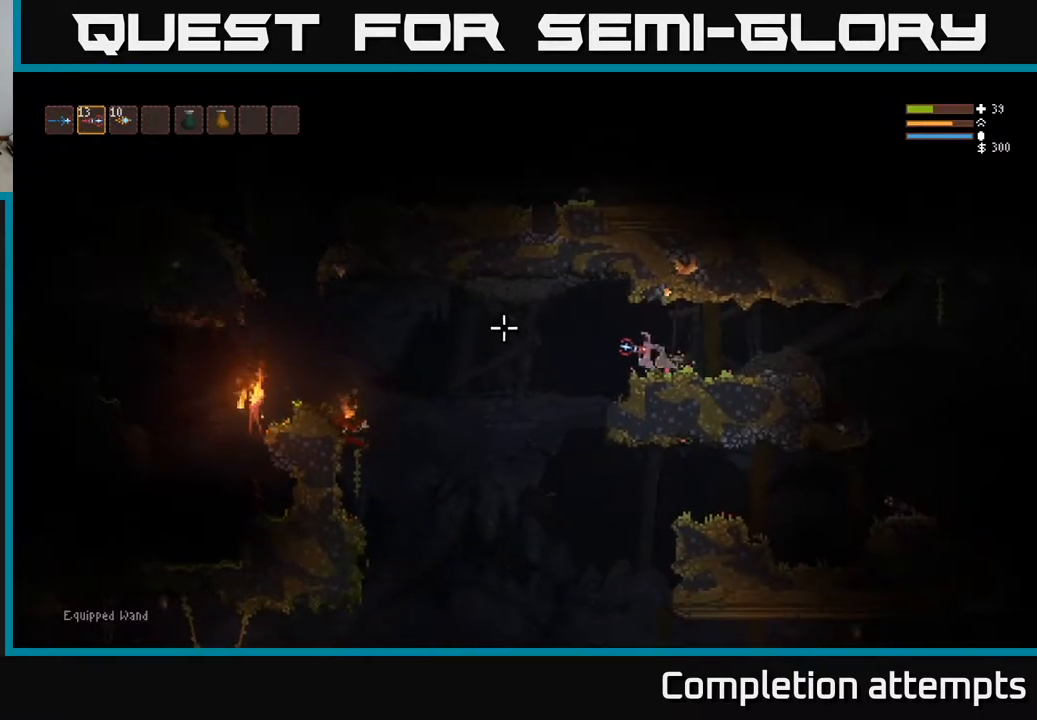
{"buttons": [], "left_stick": "left", "right_stick": "left", "events": [[83, "L2", "up"], [117, "R1", "down"], [167, "R1", "up"]]}
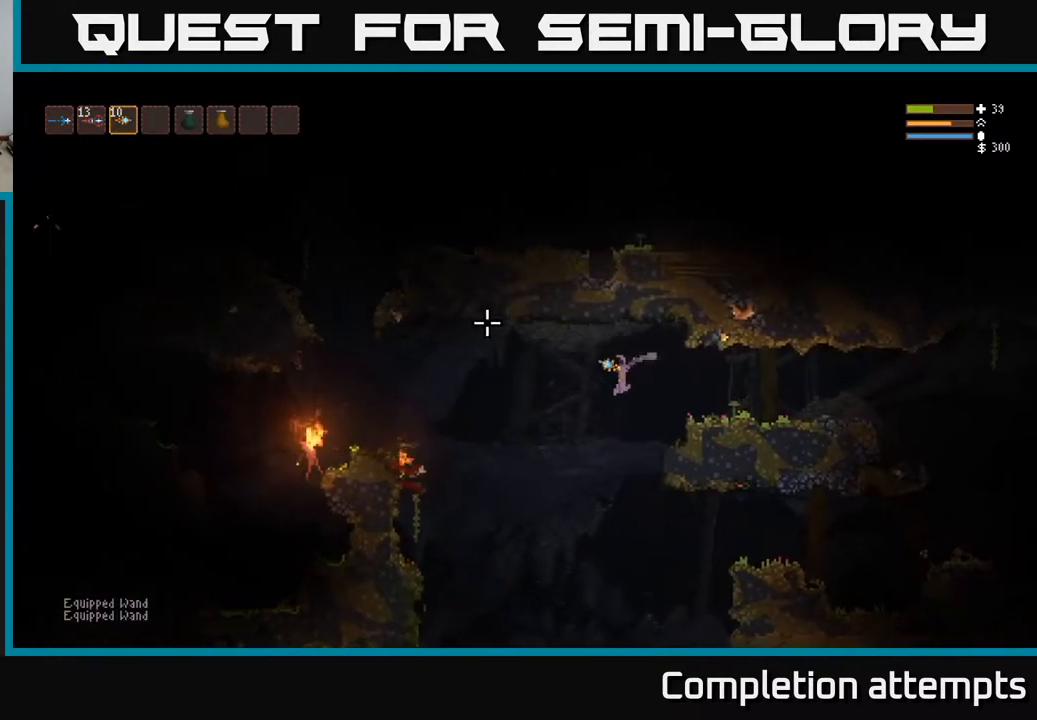
{"buttons": [], "left_stick": "left", "right_stick": "left", "events": [[50, "L2", "down"], [367, "L2", "up"]]}
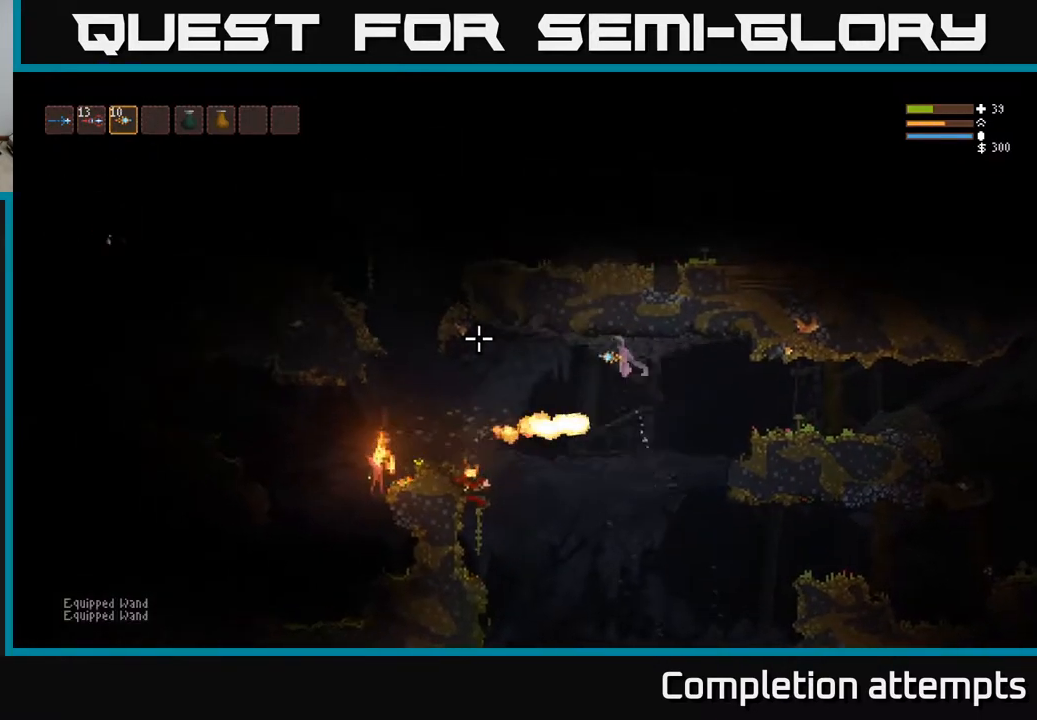
{"buttons": [], "left_stick": "left", "right_stick": "left", "events": []}
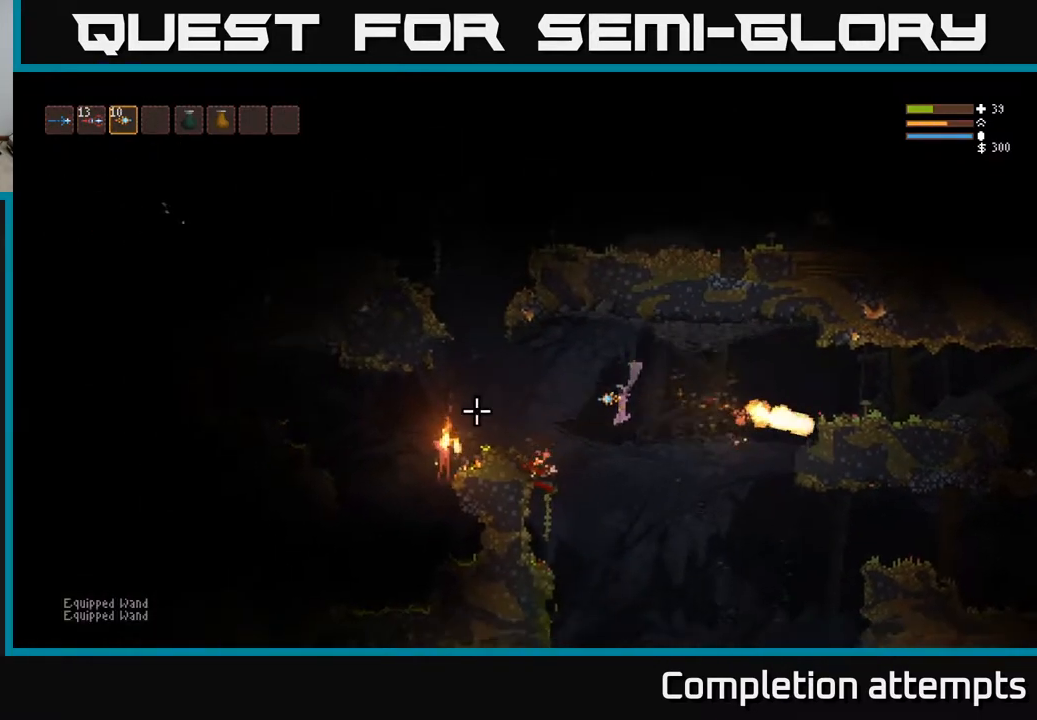
{"buttons": ["L2"], "left_stick": "right", "right_stick": "left", "events": [[17, "R2", "down"], [83, "left_stick", "center"], [100, "R2", "up"], [117, "L2", "down"], [133, "left_stick", "right"]]}
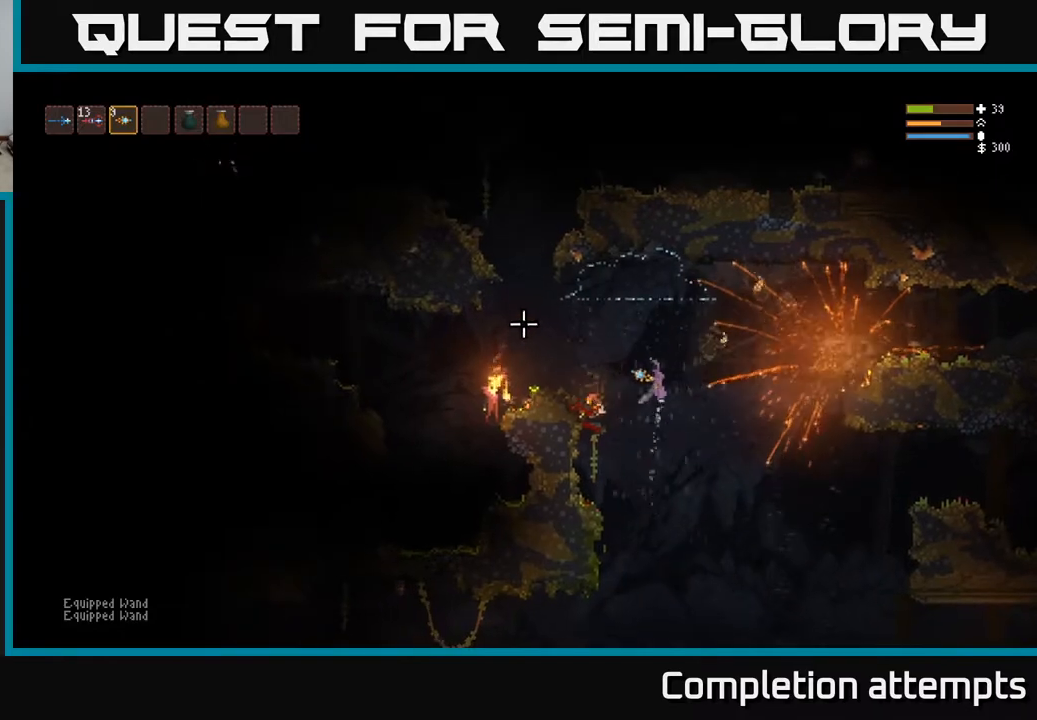
{"buttons": [], "left_stick": "right", "right_stick": "left", "events": [[117, "L2", "up"], [300, "L2", "down"], [383, "L2", "up"]]}
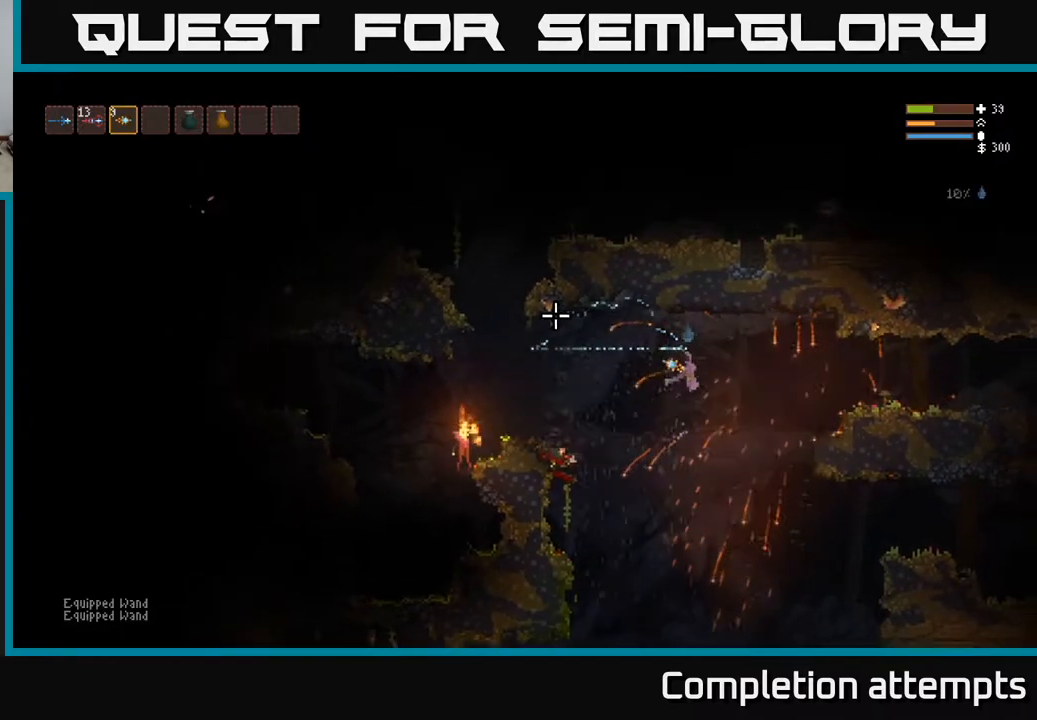
{"buttons": [], "left_stick": "right", "right_stick": "left", "events": [[267, "L2", "down"], [417, "L2", "up"]]}
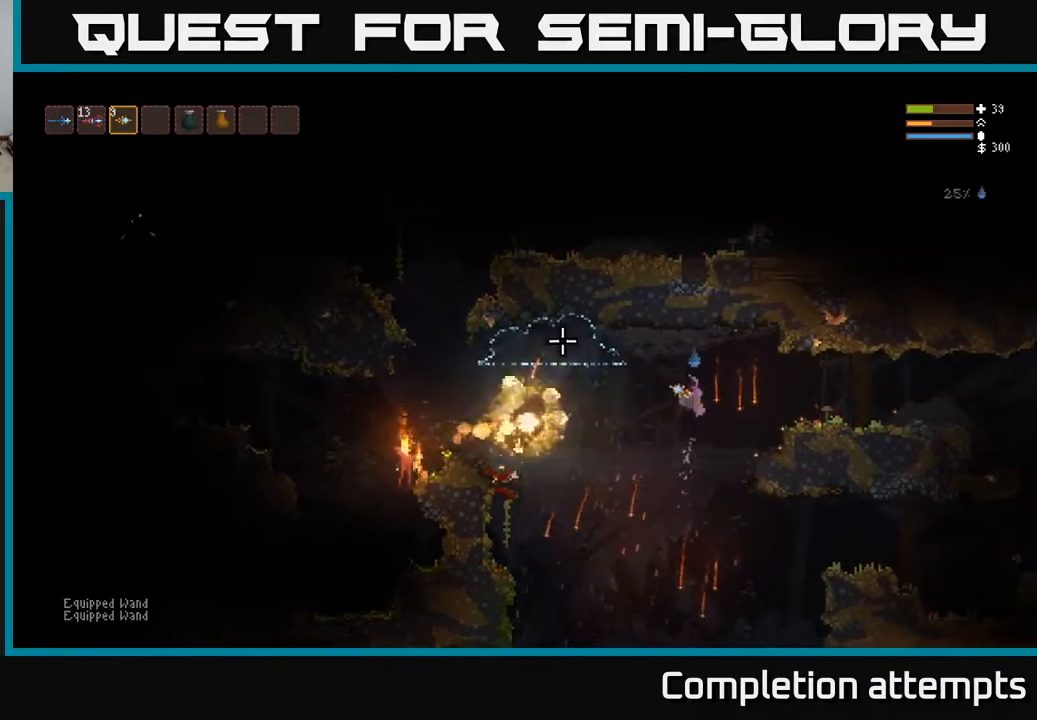
{"buttons": [], "left_stick": "right", "right_stick": "left", "events": [[100, "L2", "down"], [233, "L2", "up"]]}
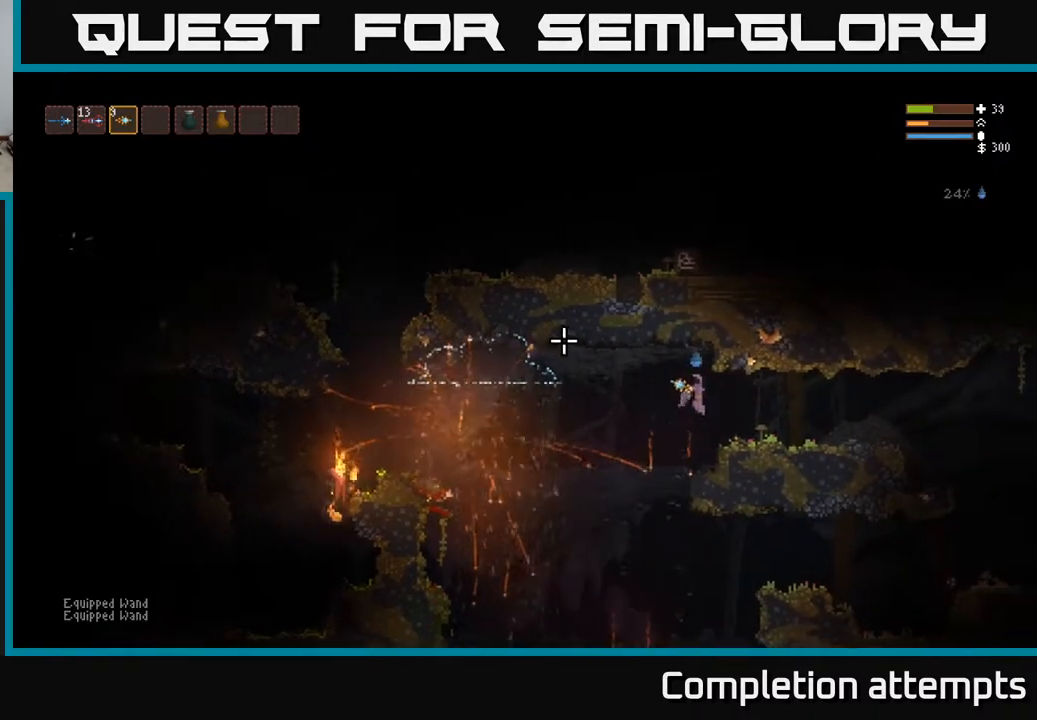
{"buttons": [], "left_stick": "center", "right_stick": "left", "events": [[67, "L2", "down"], [150, "L2", "up"], [367, "left_stick", "center"], [400, "L1", "down"], [467, "L1", "up"]]}
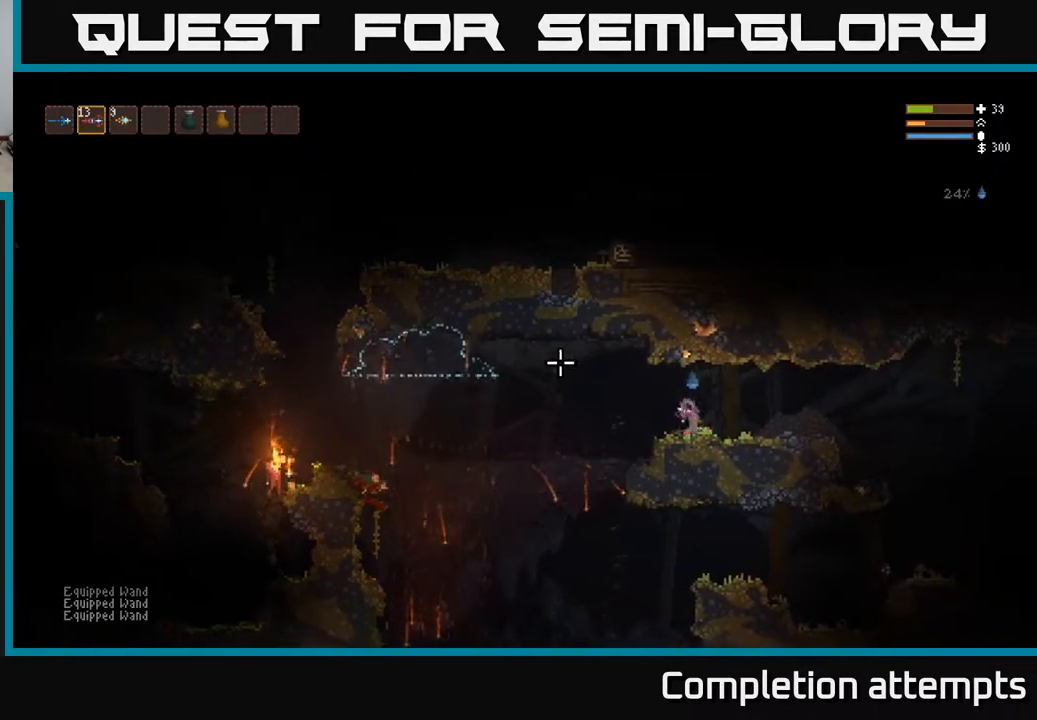
{"buttons": [], "left_stick": "left", "right_stick": "left", "events": [[83, "L1", "down"], [200, "L1", "up"], [300, "left_stick", "left"]]}
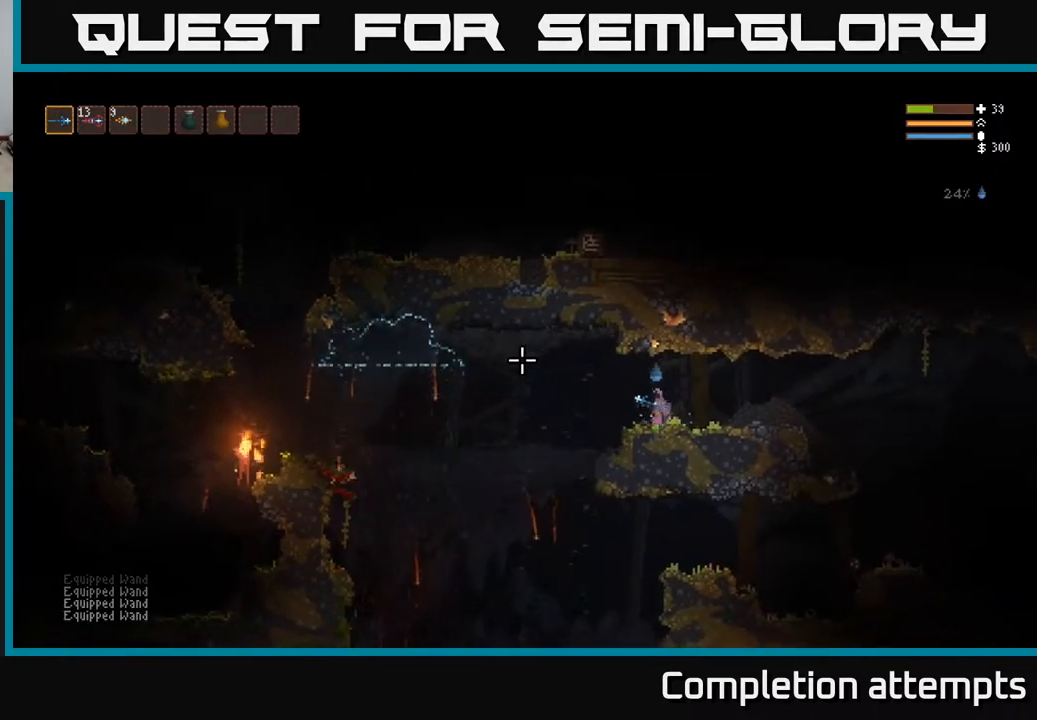
{"buttons": [], "left_stick": "left", "right_stick": "left", "events": [[33, "L2", "down"], [167, "L2", "up"]]}
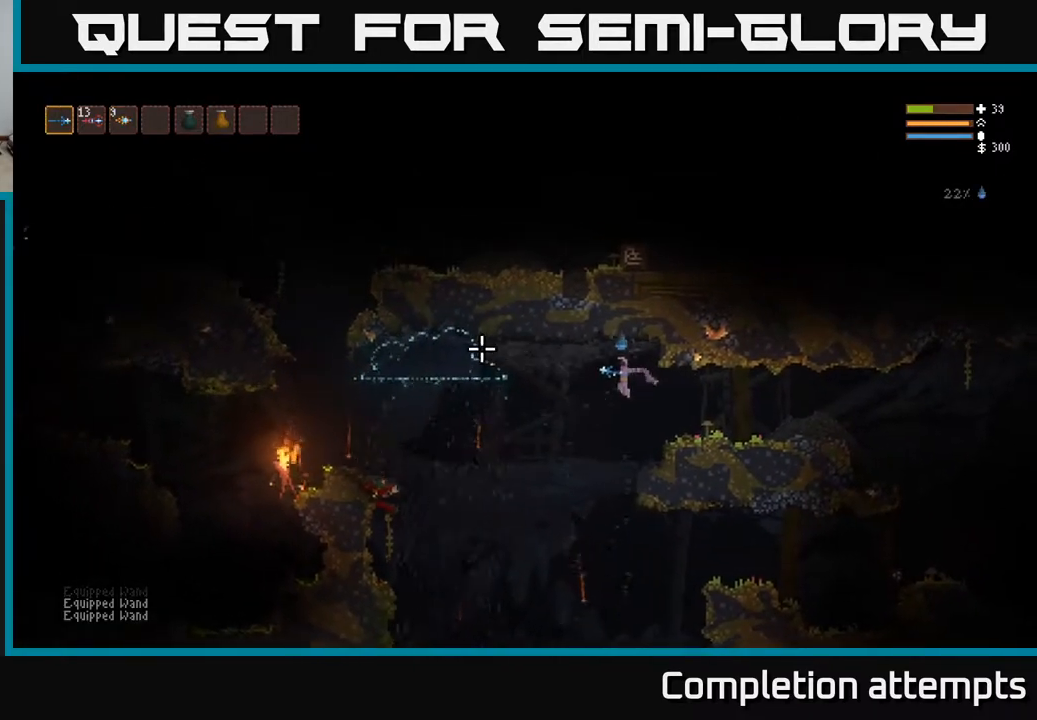
{"buttons": ["L2"], "left_stick": "right", "right_stick": "left", "events": [[150, "L2", "down"], [300, "L2", "up"], [350, "L2", "down"], [417, "left_stick", "right"]]}
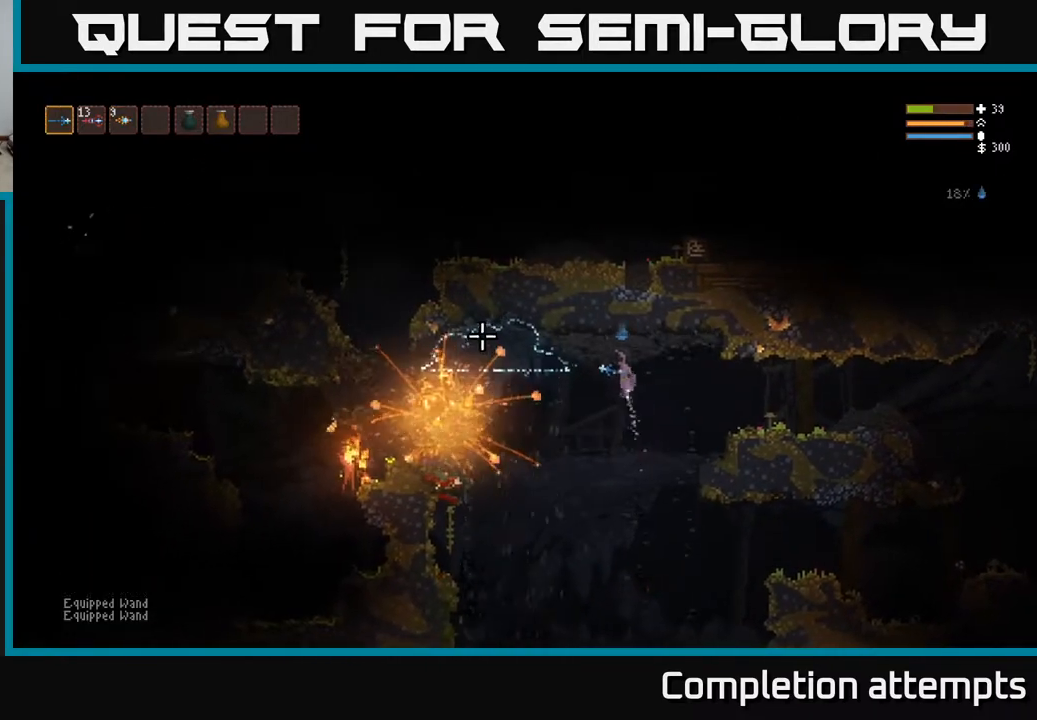
{"buttons": [], "left_stick": "left", "right_stick": "left", "events": [[33, "L2", "up"], [100, "left_stick", "left"]]}
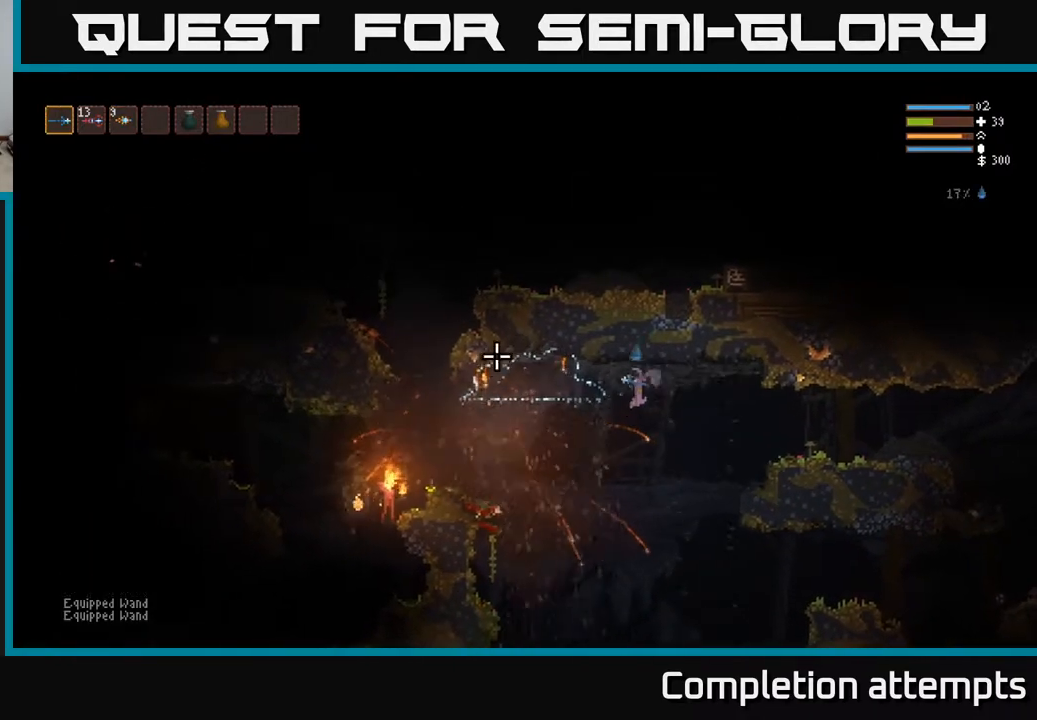
{"buttons": [], "left_stick": "center", "right_stick": "left", "events": [[117, "L2", "down"], [167, "left_stick", "center"], [200, "R1", "down"], [250, "R1", "up"], [250, "left_stick", "right"], [267, "L2", "up"], [367, "R1", "down"], [450, "R1", "up"], [467, "left_stick", "center"]]}
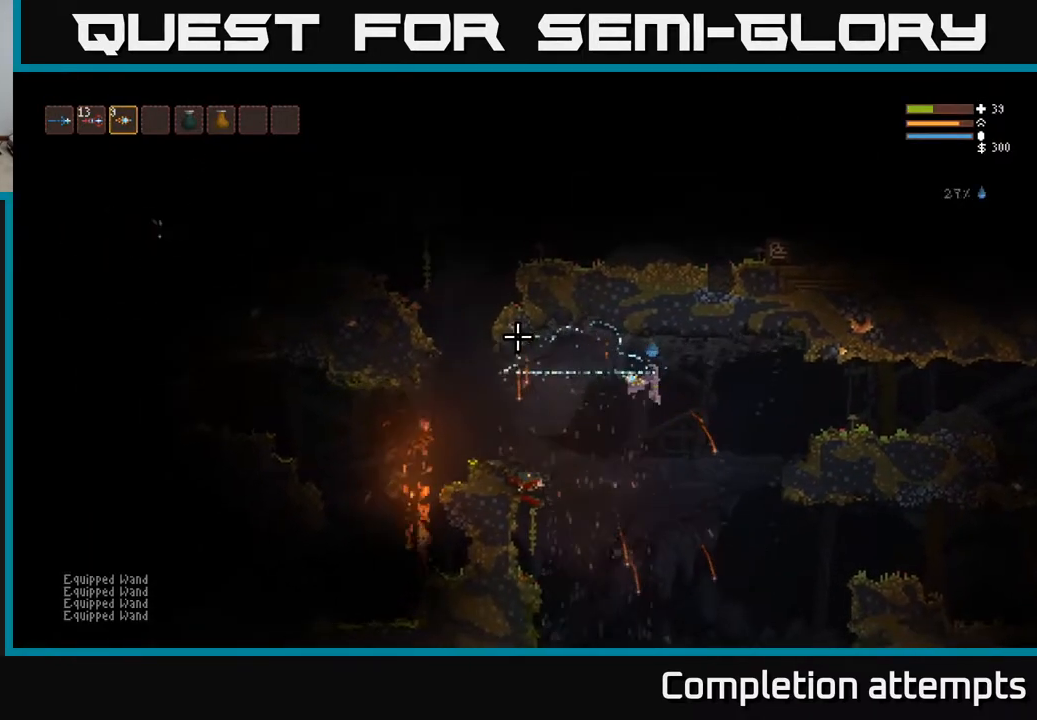
{"buttons": [], "left_stick": "left", "right_stick": "left", "events": [[200, "L2", "down"], [250, "left_stick", "left"], [333, "L2", "up"]]}
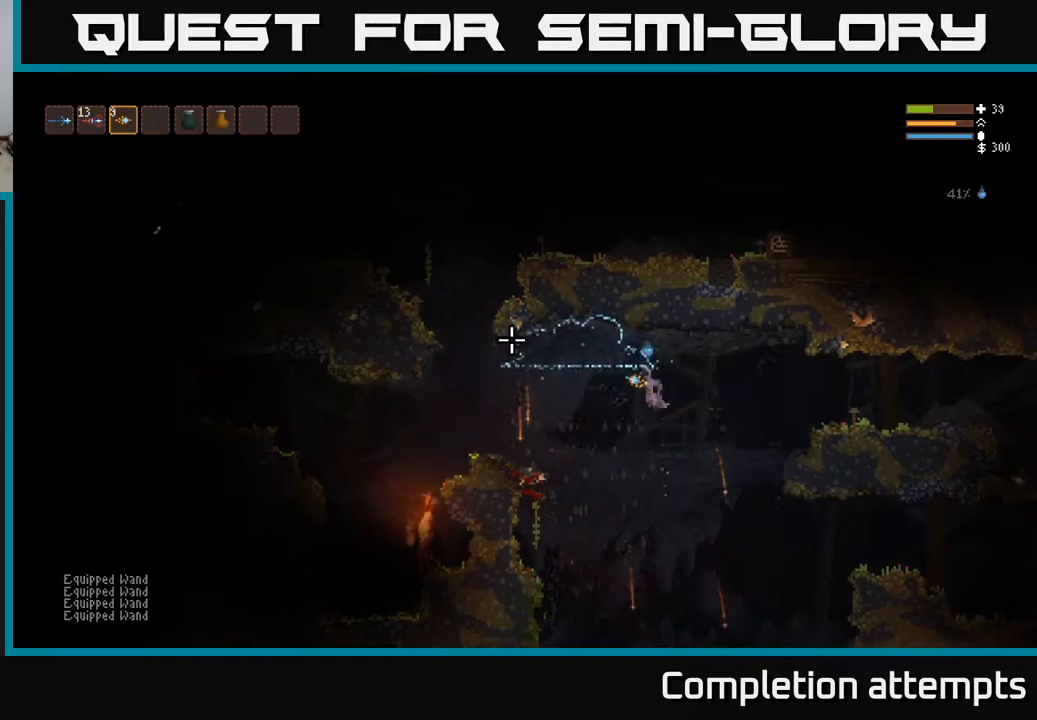
{"buttons": [], "left_stick": "left", "right_stick": "left", "events": [[217, "L2", "down"], [317, "L2", "up"]]}
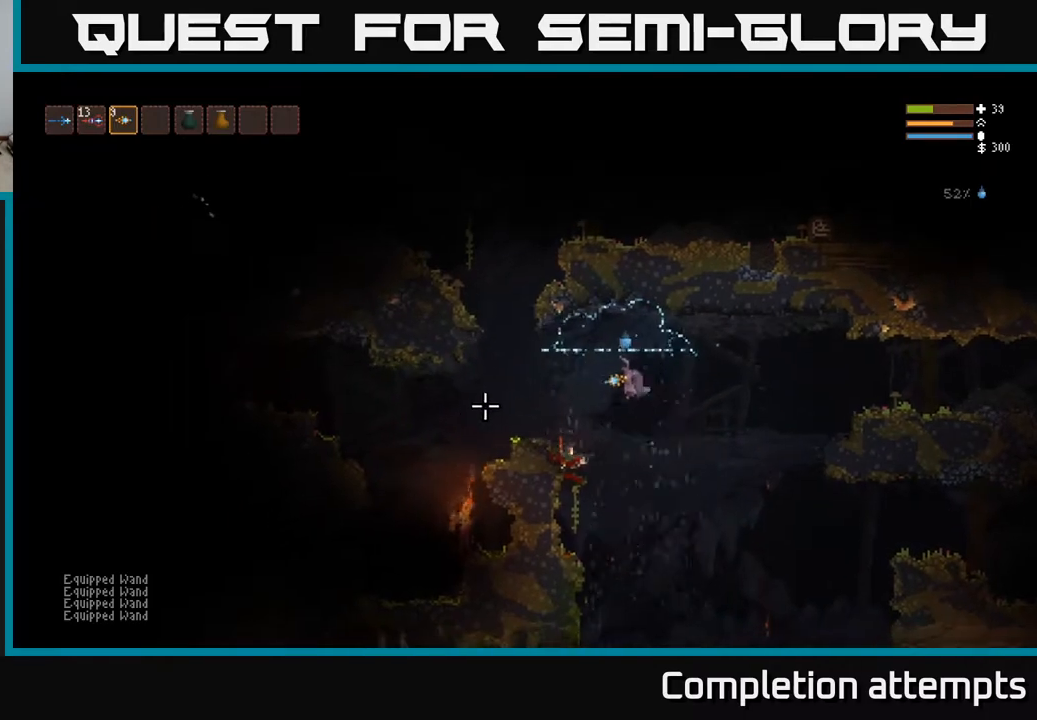
{"buttons": ["L2"], "left_stick": "left", "right_stick": "left", "events": [[67, "L2", "down"], [183, "L2", "up"], [433, "L2", "down"]]}
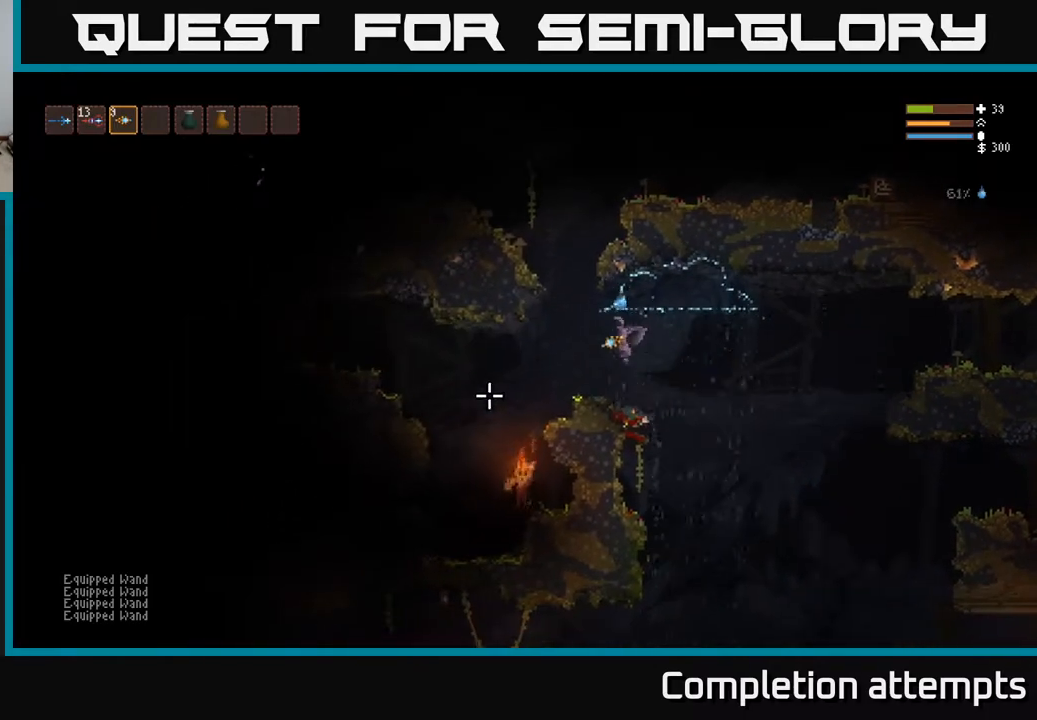
{"buttons": ["L2"], "left_stick": "left", "right_stick": "down-left", "events": [[17, "L2", "up"], [33, "right_stick", "down-left"], [450, "L2", "down"]]}
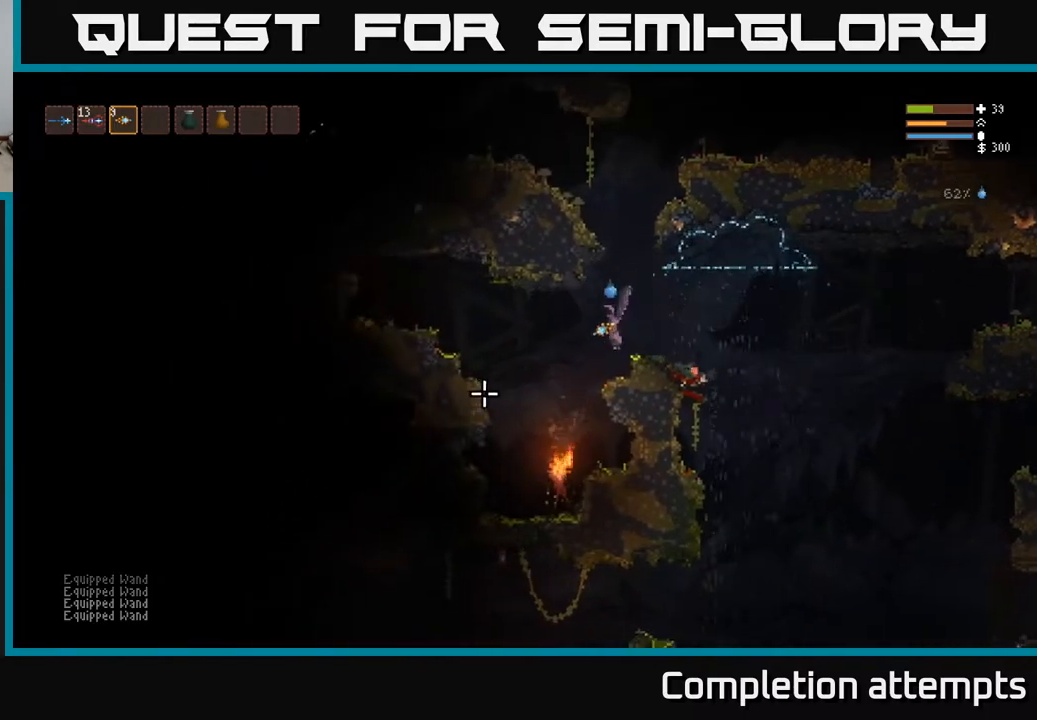
{"buttons": ["L2"], "left_stick": "right", "right_stick": "down-left", "events": [[67, "L2", "up"], [117, "R2", "down"], [133, "left_stick", "right"], [250, "R2", "up"], [283, "L2", "down"], [433, "L2", "up"], [500, "L2", "down"]]}
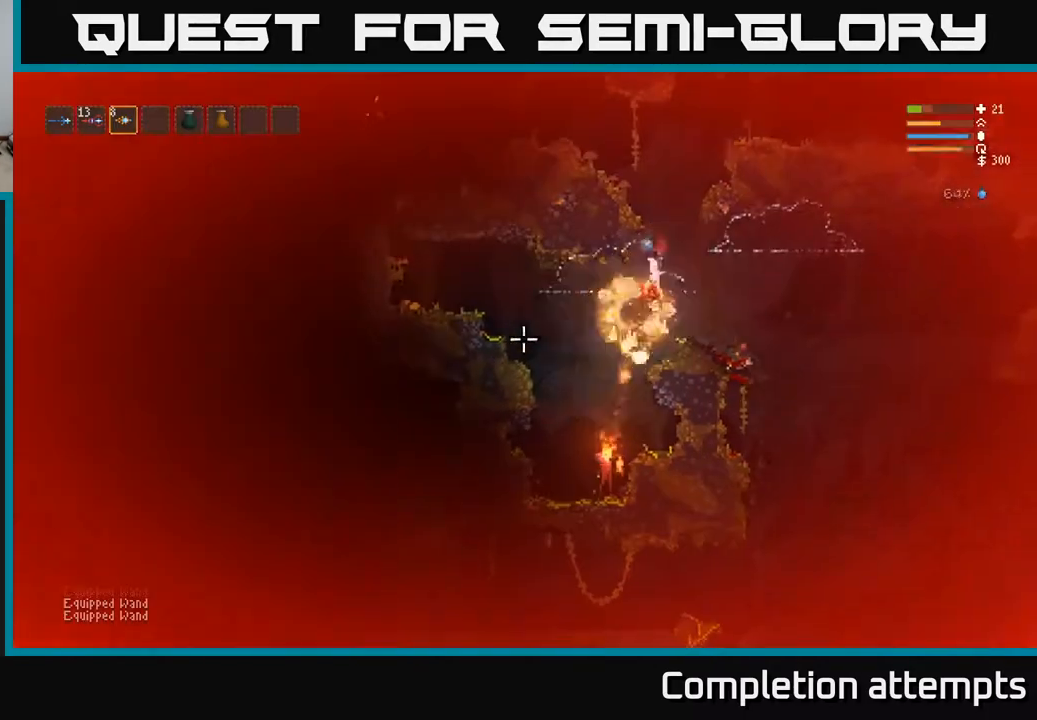
{"buttons": [], "left_stick": "left", "right_stick": "up-left", "events": [[250, "L2", "up"], [317, "right_stick", "left"], [383, "left_stick", "up"], [433, "L2", "down"], [433, "left_stick", "left"], [467, "right_stick", "up-left"], [483, "L2", "up"]]}
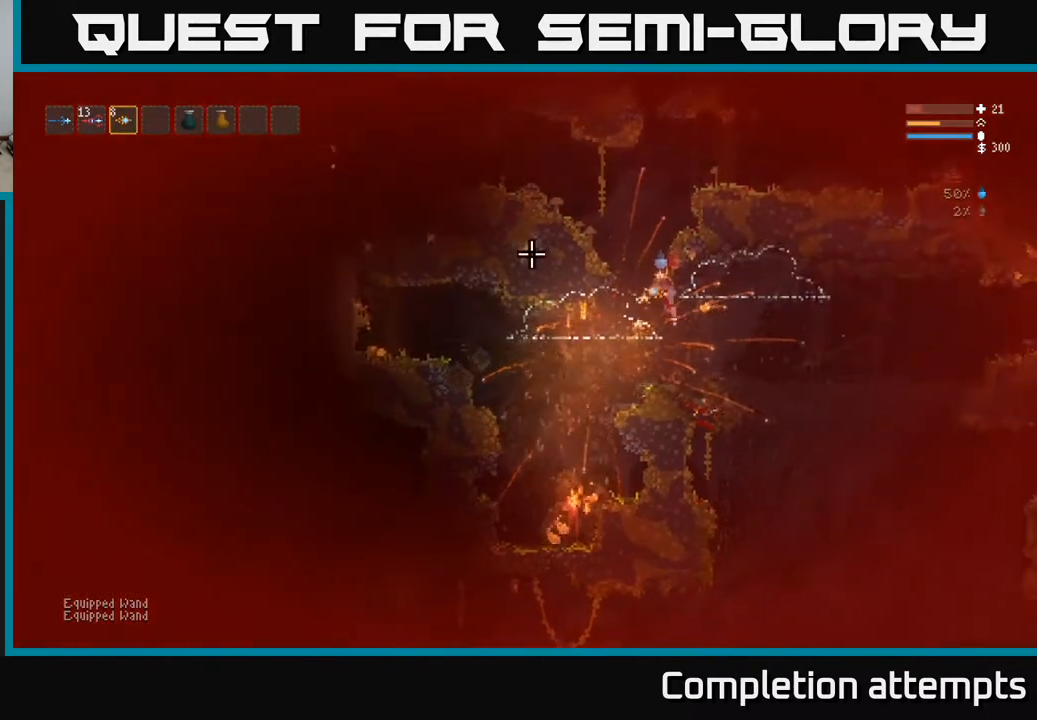
{"buttons": [], "left_stick": "center", "right_stick": "up", "events": [[50, "right_stick", "up"], [117, "left_stick", "center"]]}
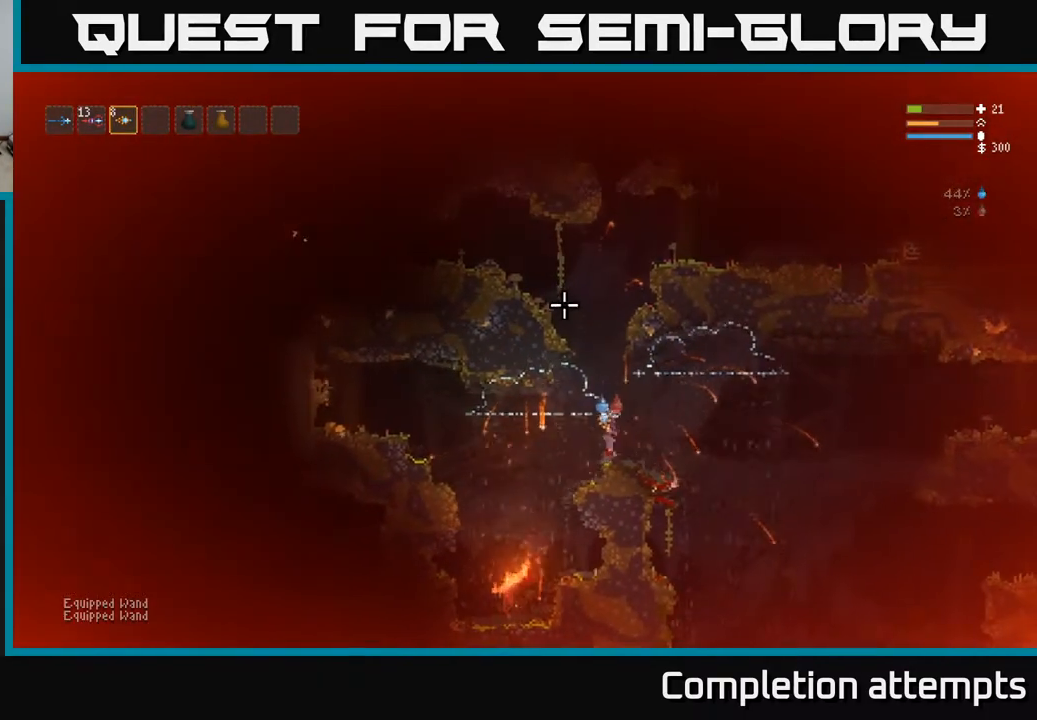
{"buttons": ["L2"], "left_stick": "center", "right_stick": "up", "events": [[100, "L2", "down"], [283, "left_stick", "left"], [383, "left_stick", "center"]]}
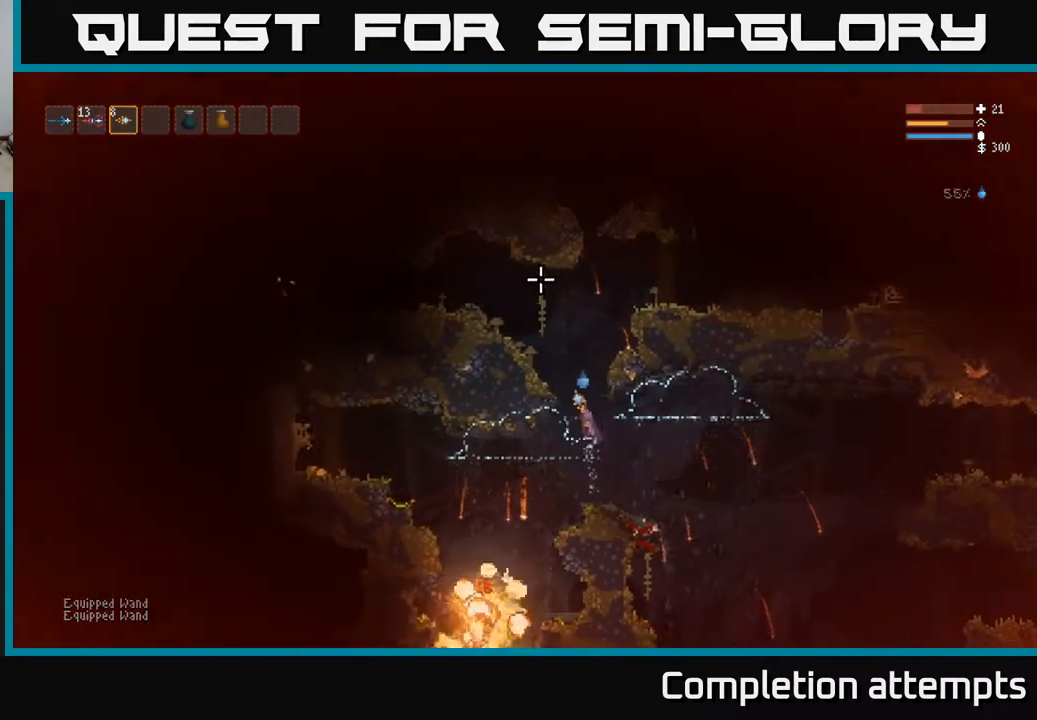
{"buttons": [], "left_stick": "center", "right_stick": "up", "events": [[133, "left_stick", "left"], [300, "L2", "up"], [433, "L1", "down"], [483, "L1", "up"], [500, "left_stick", "center"]]}
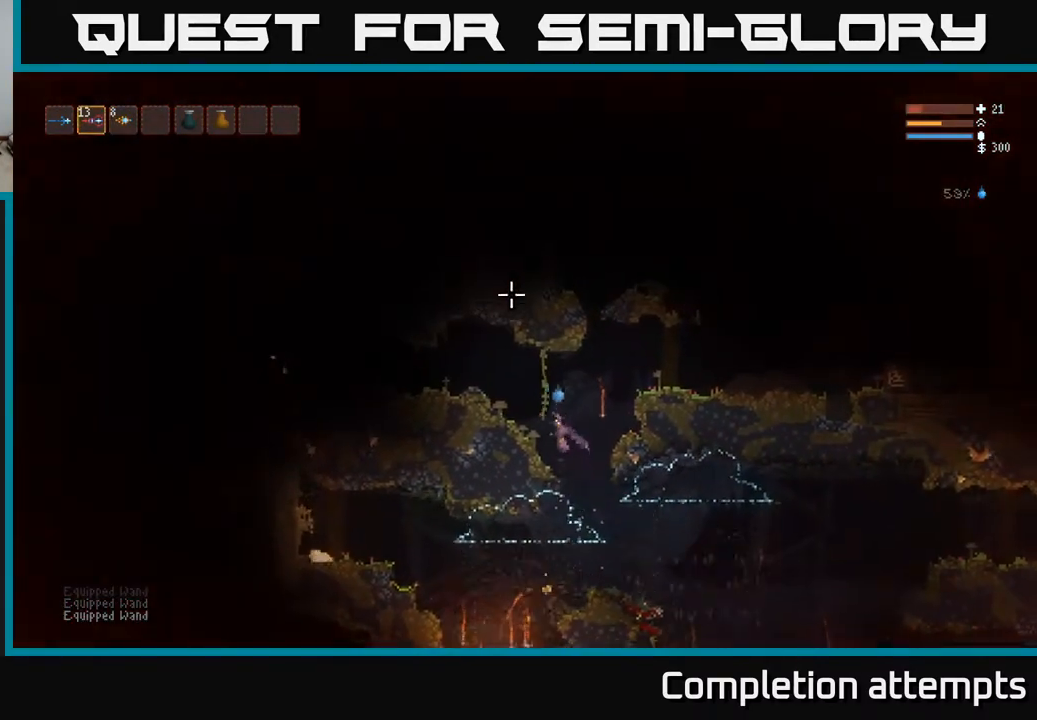
{"buttons": [], "left_stick": "right", "right_stick": "down", "events": [[100, "L1", "down"], [133, "right_stick", "down"], [200, "L1", "up"], [467, "left_stick", "right"]]}
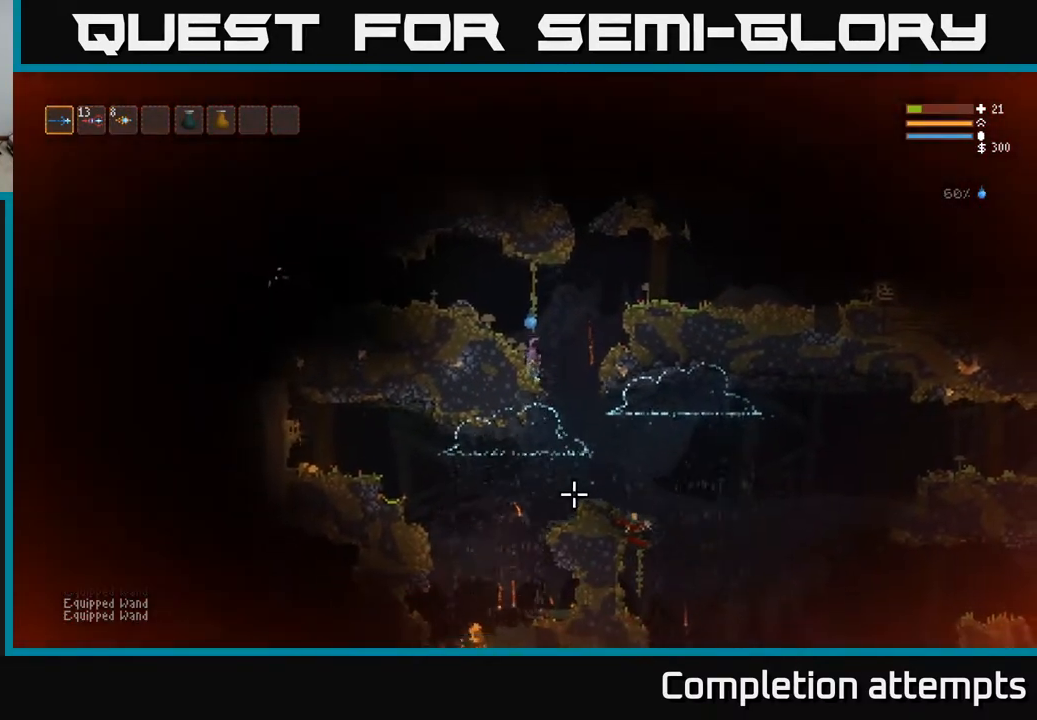
{"buttons": [], "left_stick": "left", "right_stick": "down-left", "events": [[367, "right_stick", "down-left"], [467, "left_stick", "left"]]}
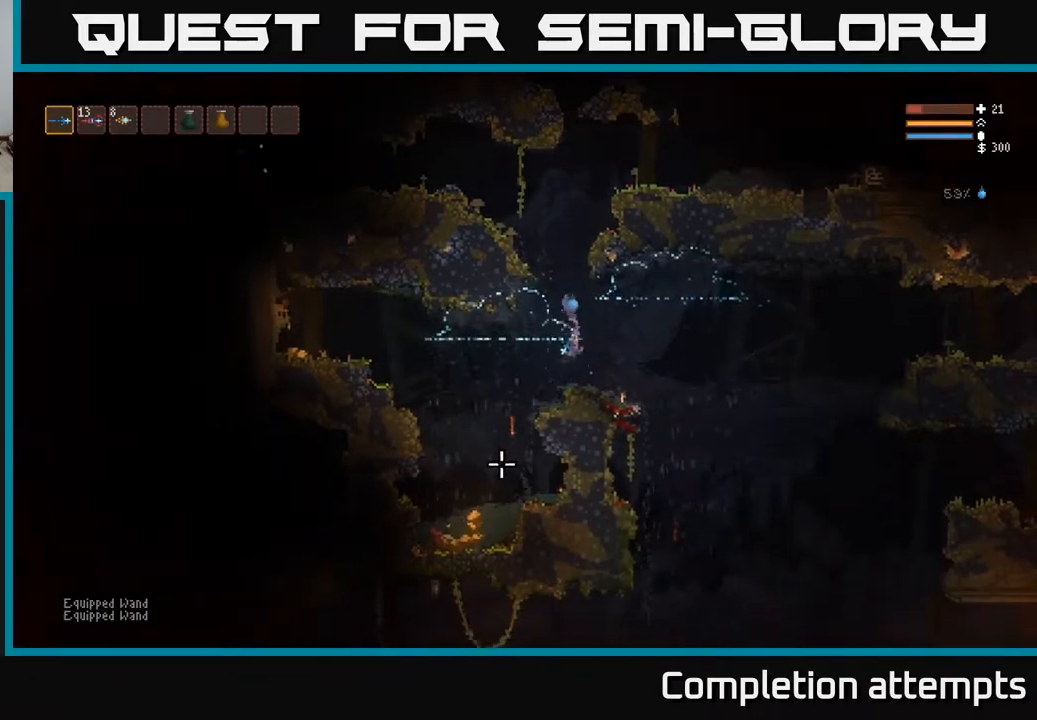
{"buttons": [], "left_stick": "left", "right_stick": "left", "events": [[350, "right_stick", "left"]]}